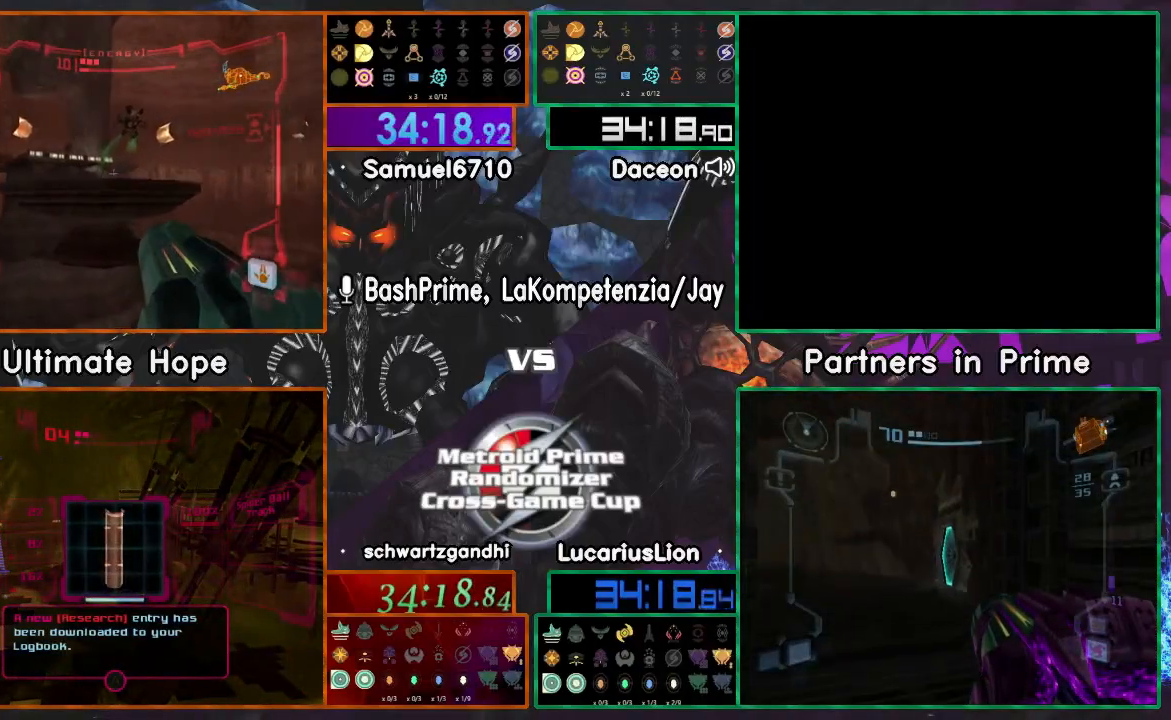
Gameplay with a controller (Nintendo layout); each line is a JSON object with the inputs held at the frame after it. "events" lists button and stick changes between this image and that frame as [ms after this image, input, new state], when the widget could be followed in between. Not read: B L1 L3 R3 Z.
{"buttons": [], "left_stick": "up", "right_stick": "center", "events": []}
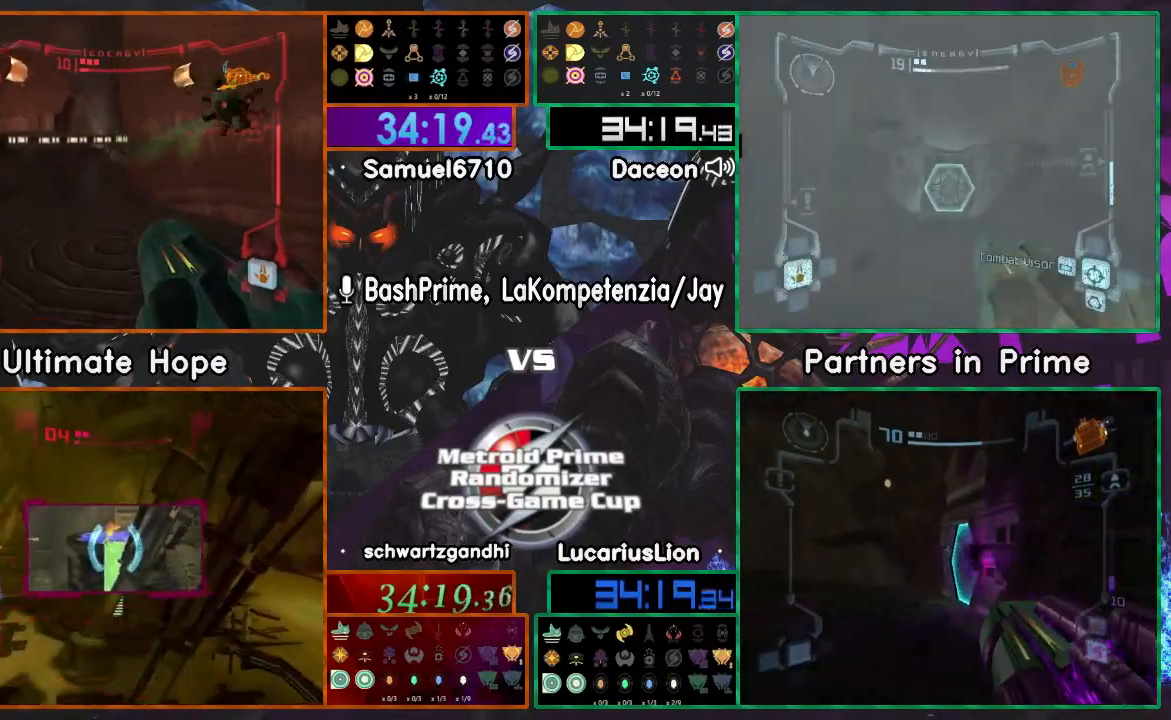
{"buttons": [], "left_stick": "up", "right_stick": "center", "events": []}
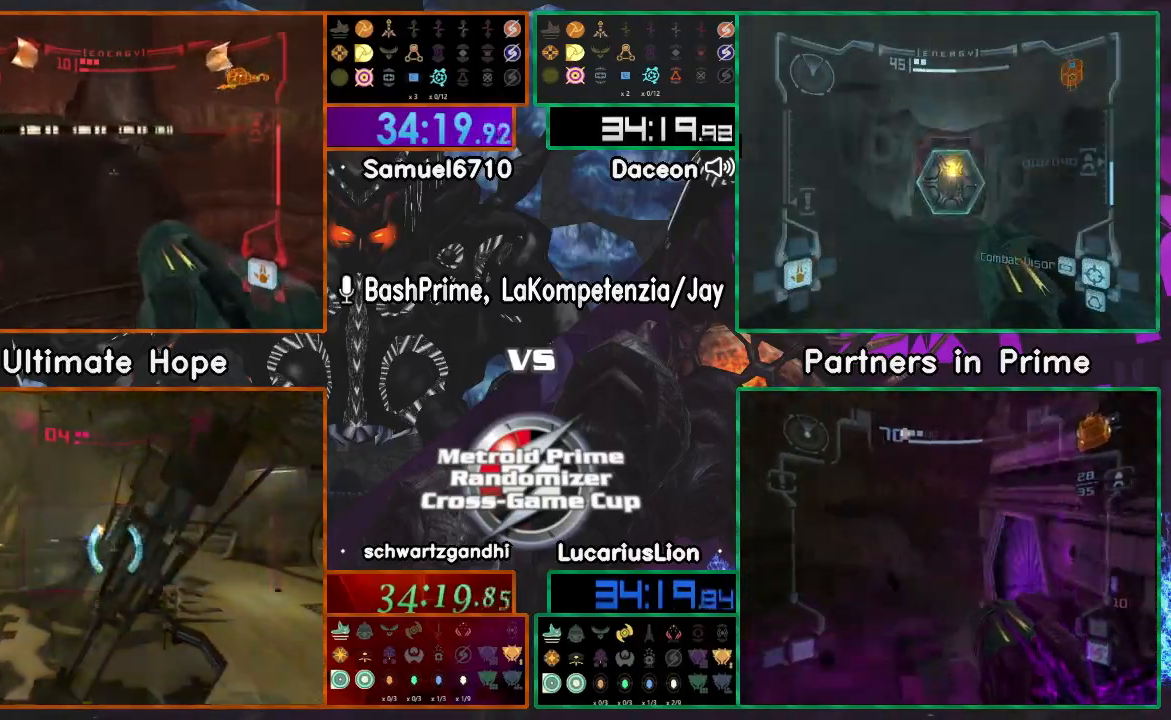
{"buttons": [], "left_stick": "up-left", "right_stick": "center", "events": [[300, "left_stick", "up-left"]]}
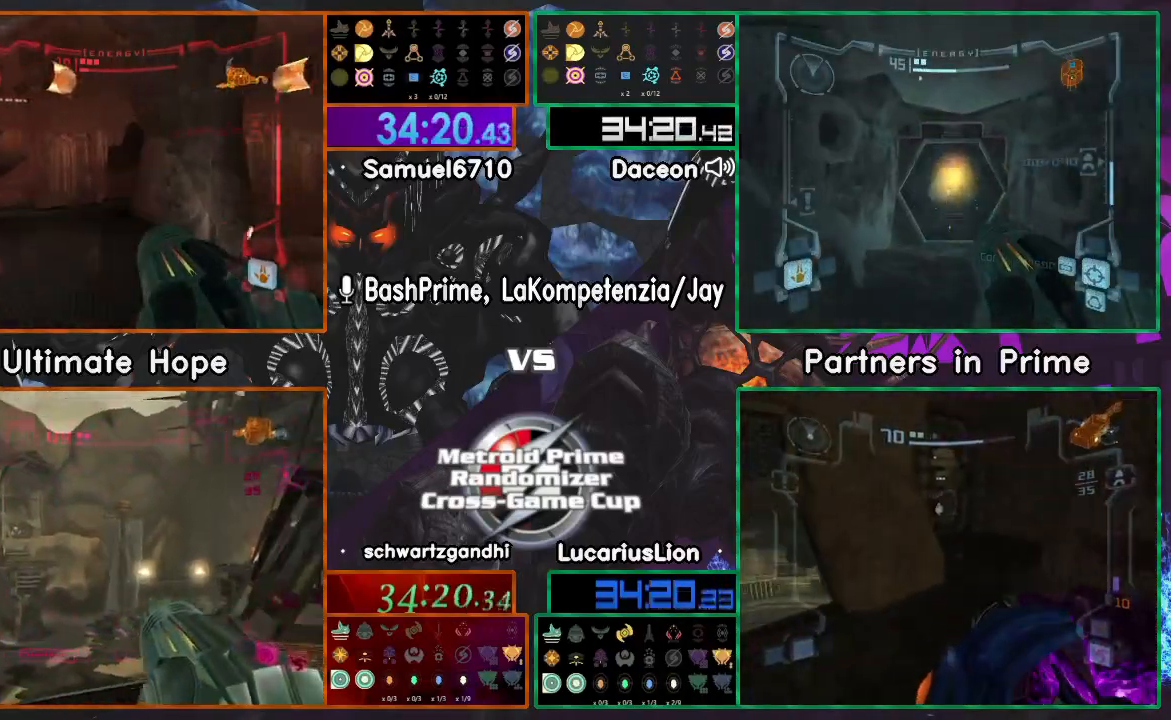
{"buttons": [], "left_stick": "up", "right_stick": "center", "events": [[267, "left_stick", "up"]]}
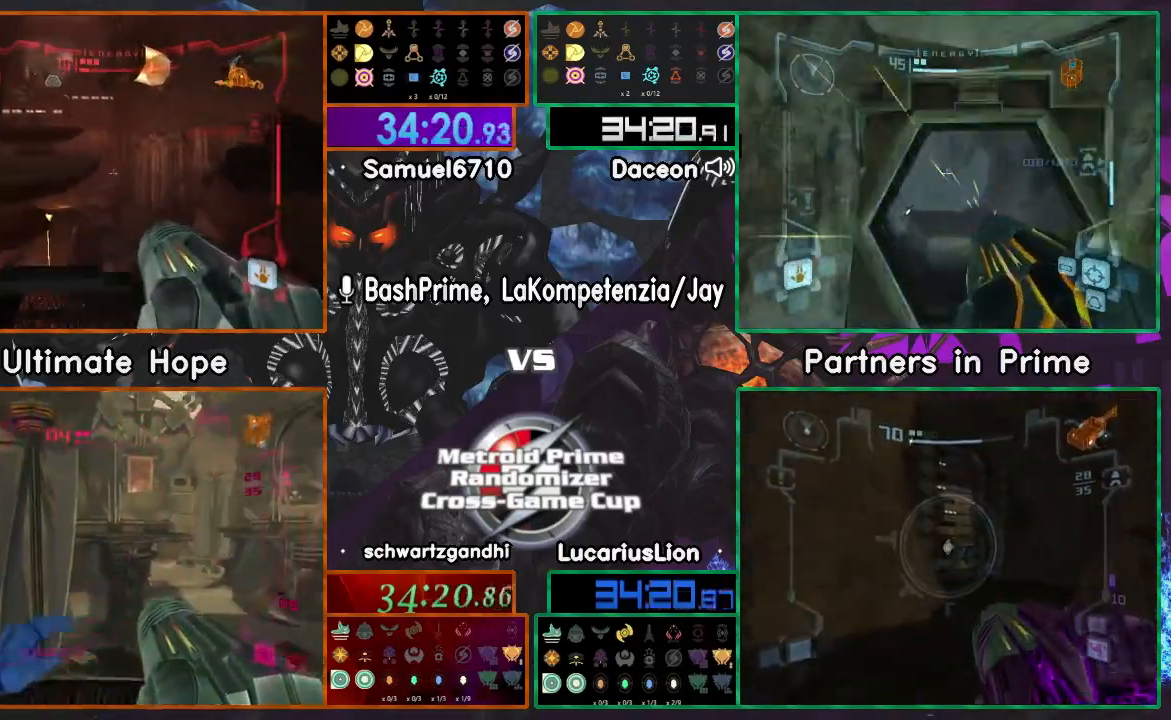
{"buttons": [], "left_stick": "up", "right_stick": "center", "events": [[233, "left_stick", "up-left"], [367, "left_stick", "up"]]}
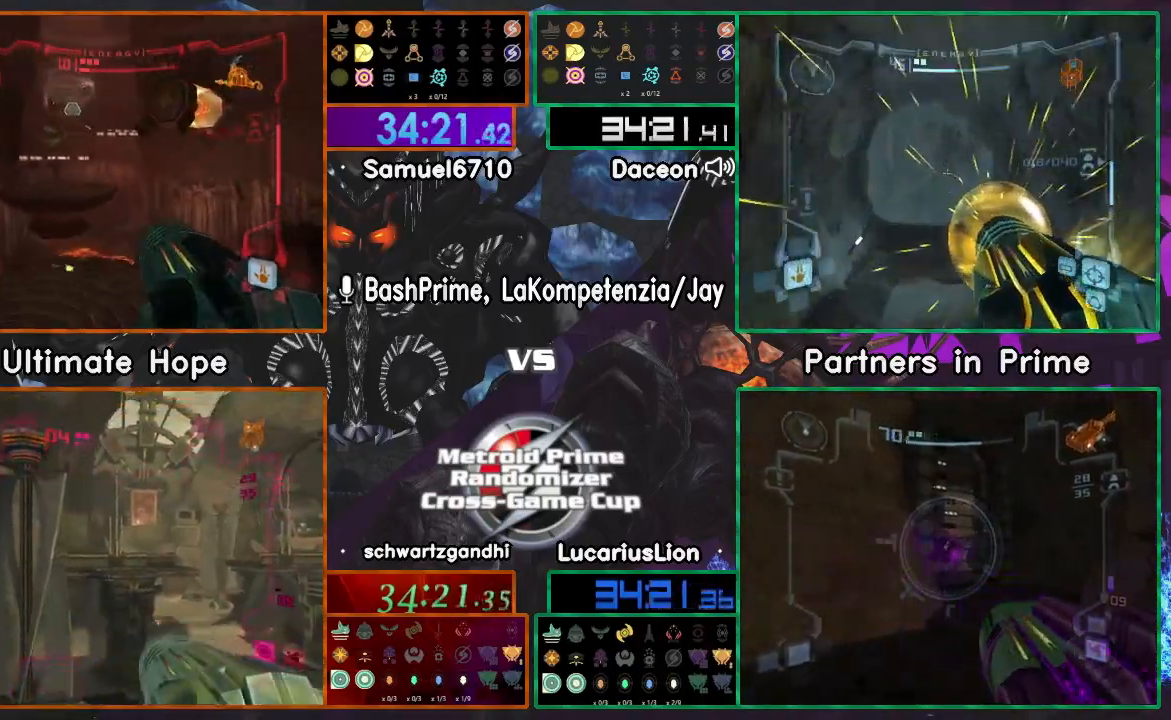
{"buttons": [], "left_stick": "up", "right_stick": "center", "events": []}
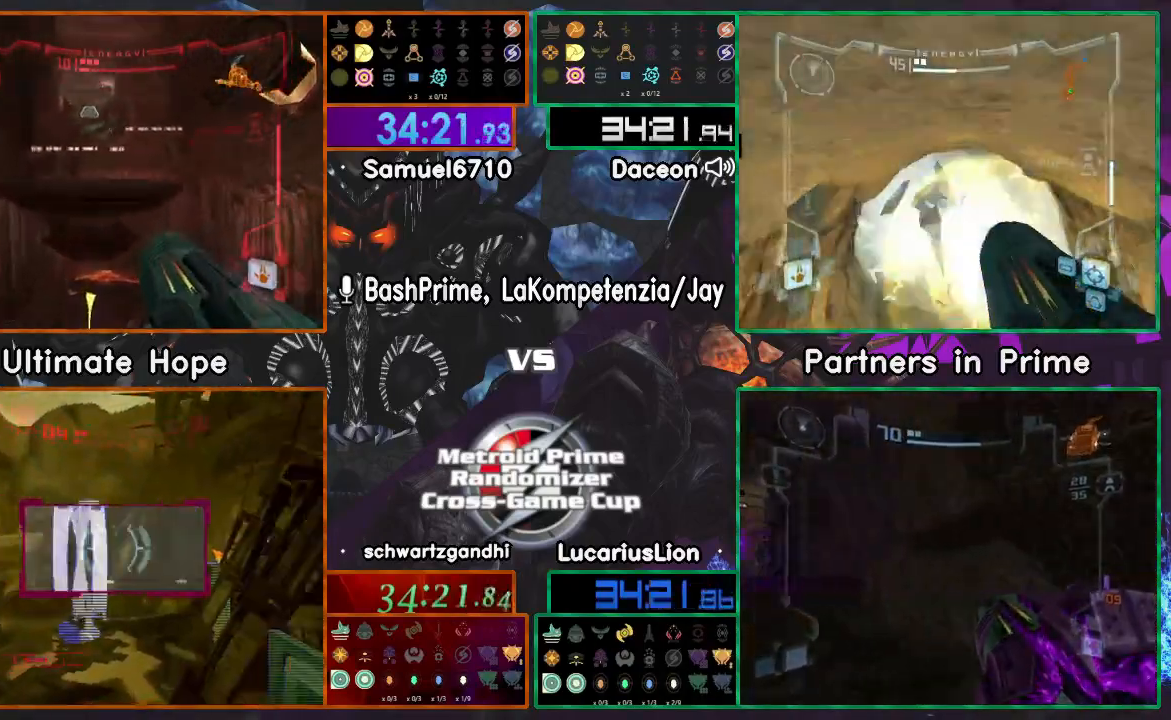
{"buttons": [], "left_stick": "up", "right_stick": "center", "events": []}
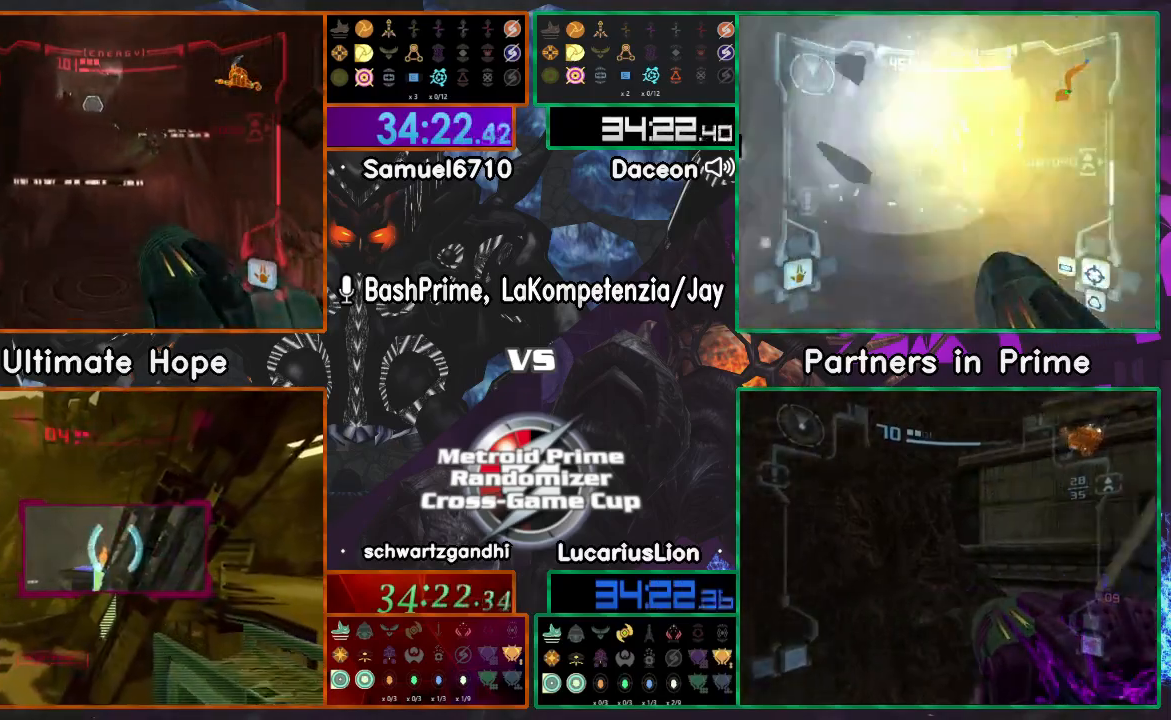
{"buttons": [], "left_stick": "up", "right_stick": "center", "events": []}
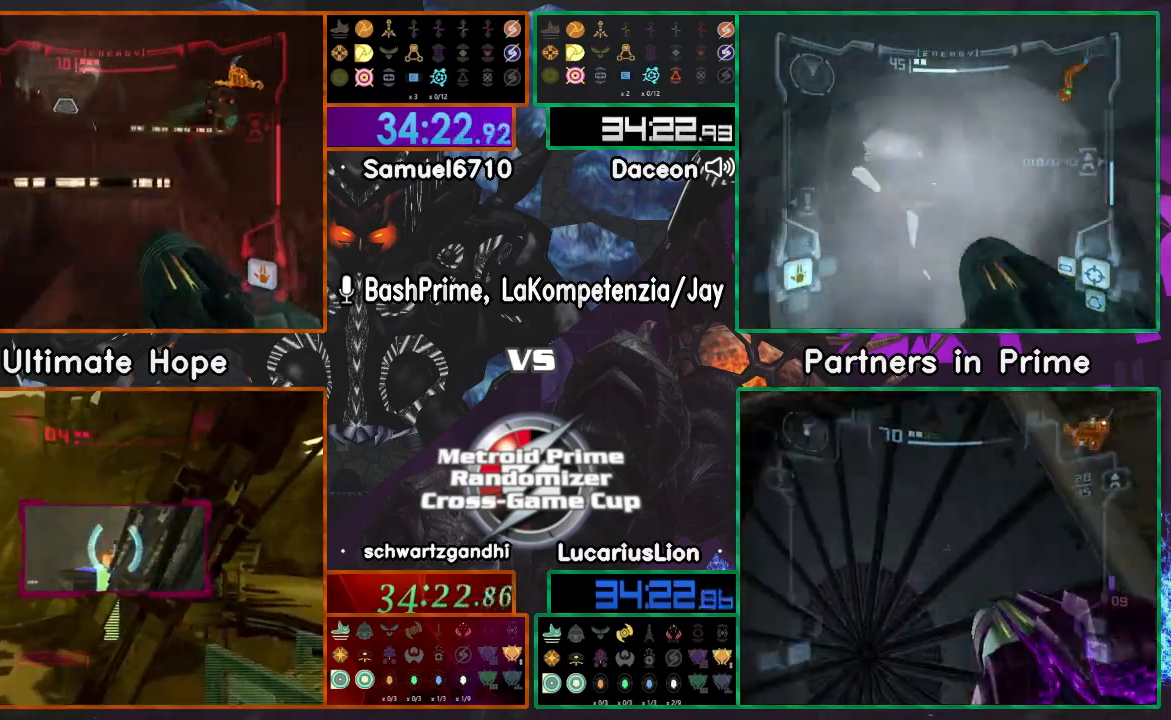
{"buttons": [], "left_stick": "up", "right_stick": "center", "events": []}
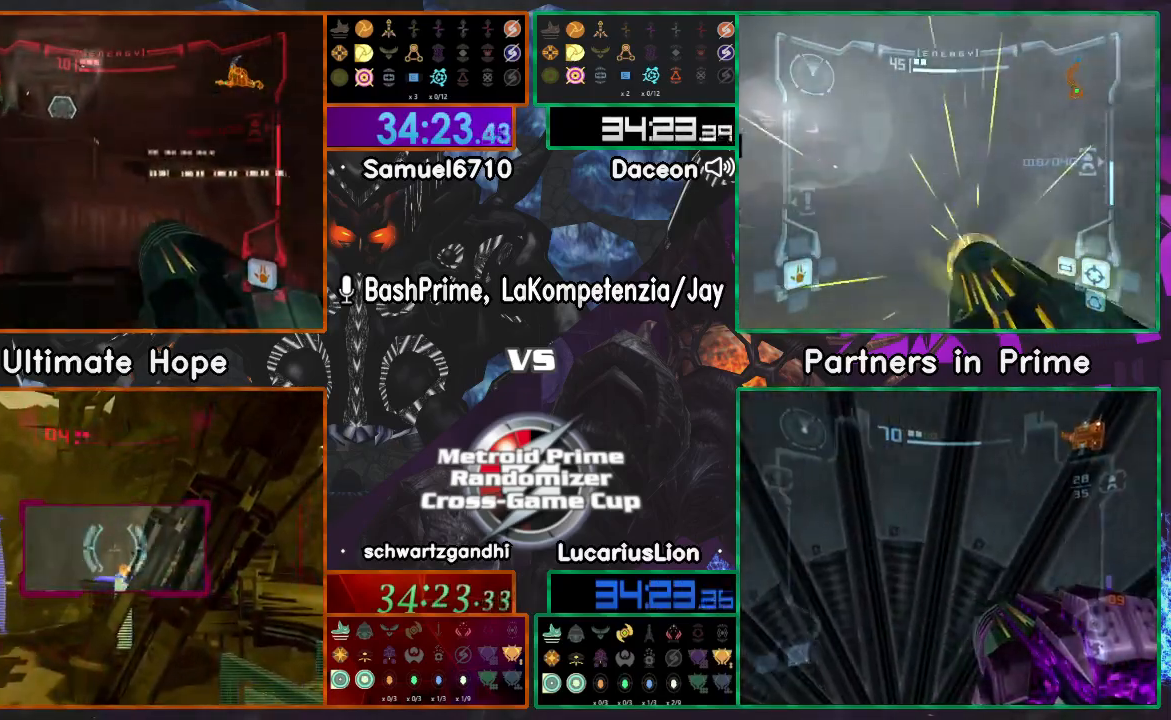
{"buttons": [], "left_stick": "up", "right_stick": "center", "events": []}
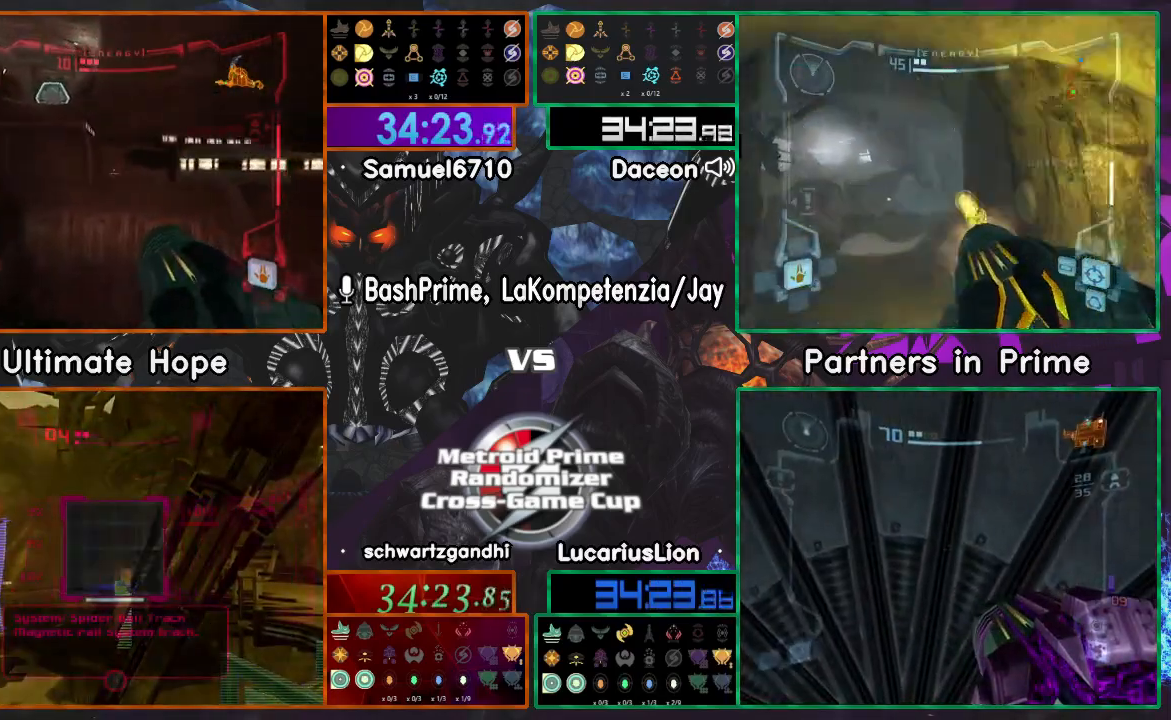
{"buttons": [], "left_stick": "up-left", "right_stick": "center", "events": [[283, "left_stick", "up-left"]]}
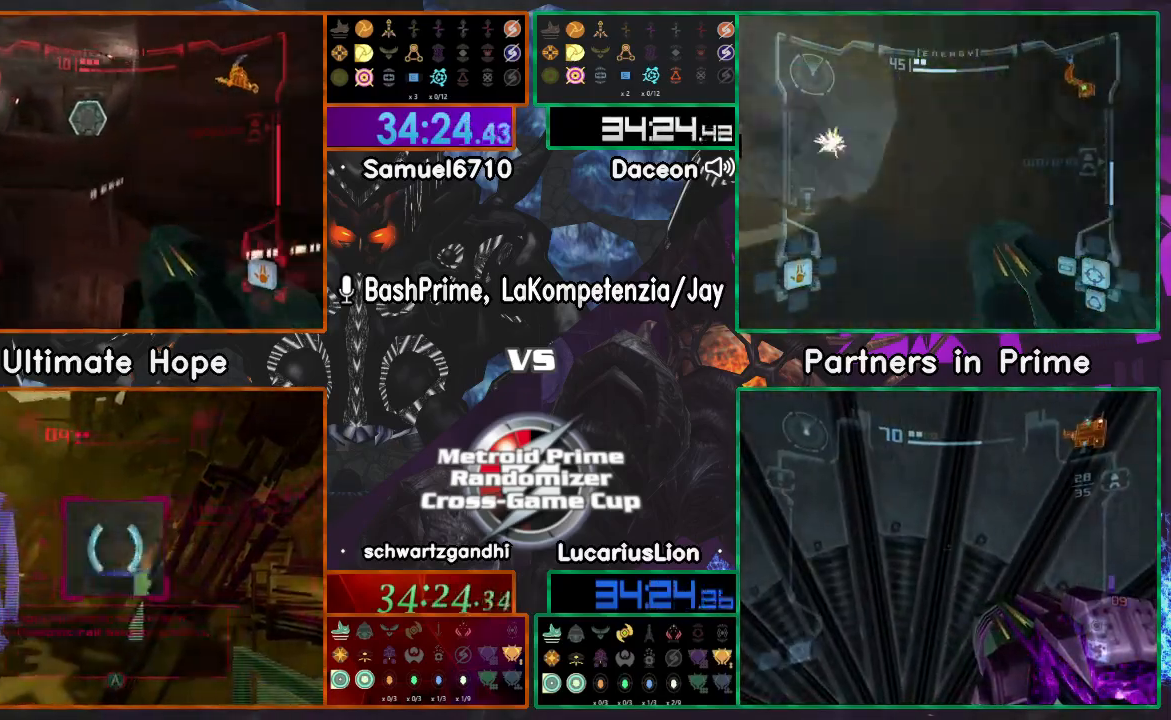
{"buttons": [], "left_stick": "up-left", "right_stick": "center", "events": [[50, "left_stick", "up"], [500, "left_stick", "up-left"]]}
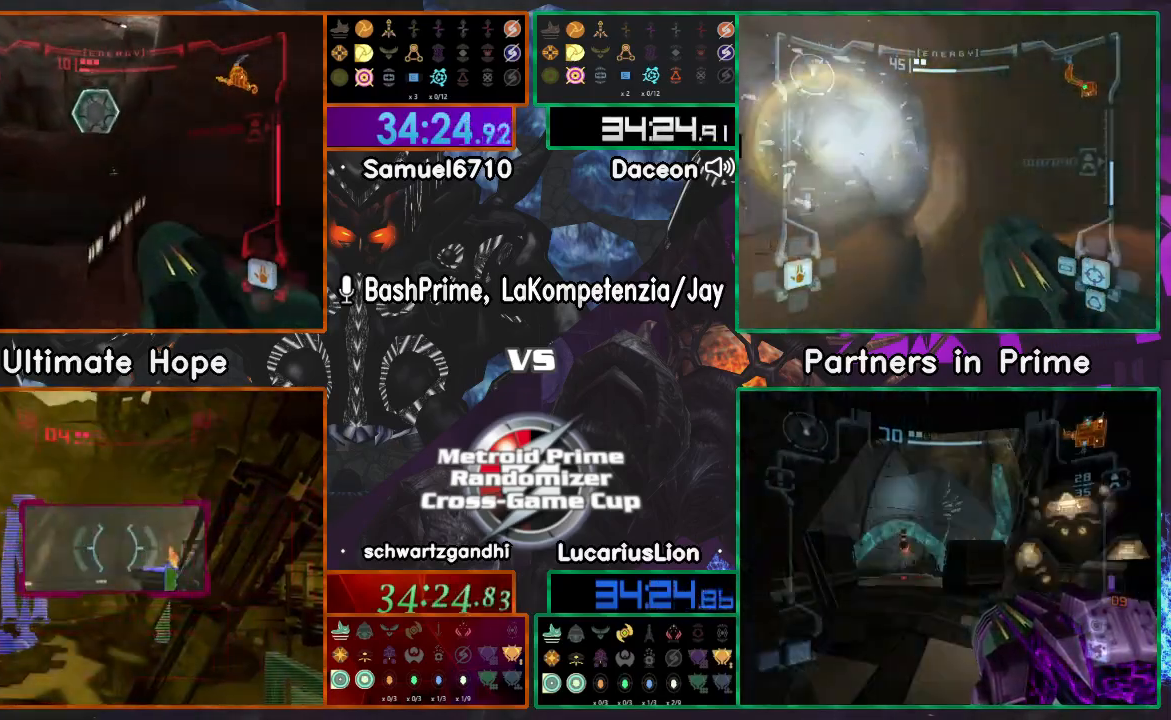
{"buttons": [], "left_stick": "up", "right_stick": "center", "events": [[250, "left_stick", "up-right"], [417, "left_stick", "up"]]}
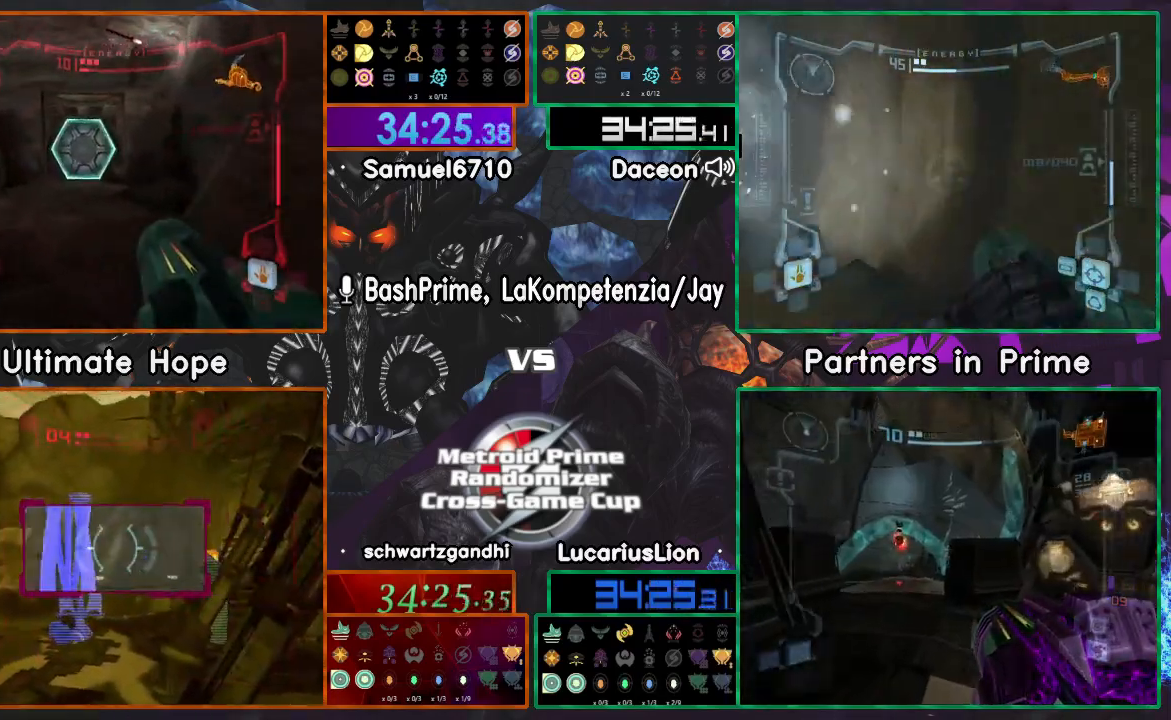
{"buttons": [], "left_stick": "up", "right_stick": "center", "events": []}
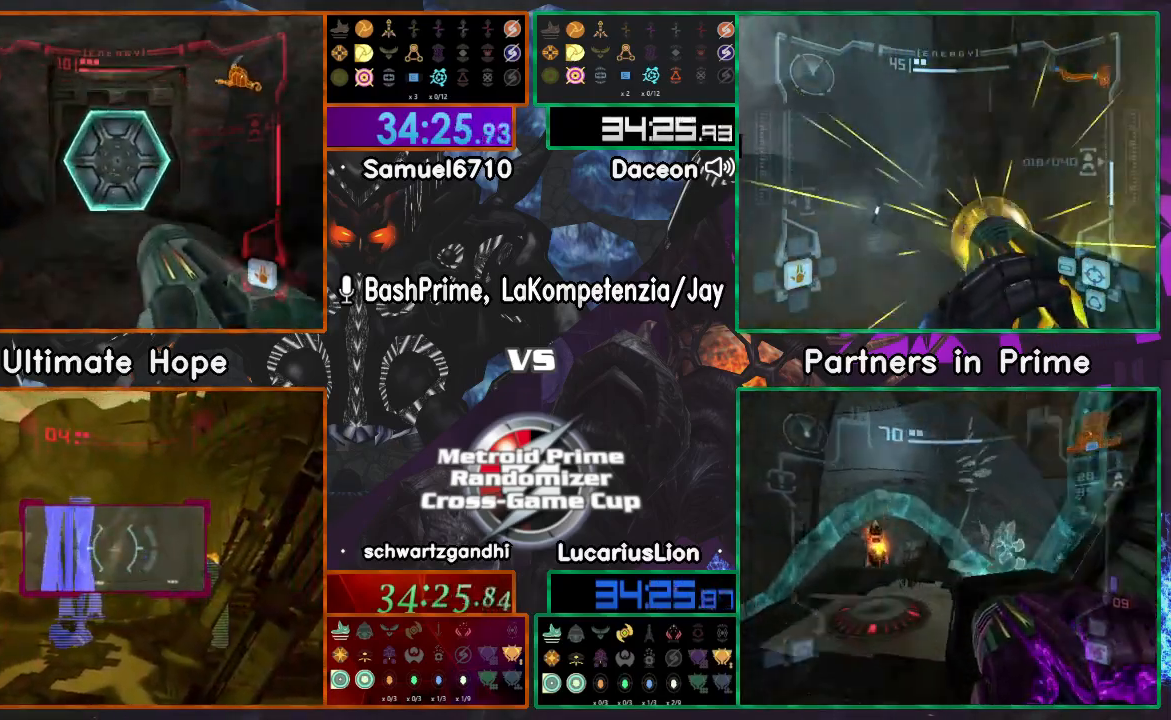
{"buttons": [], "left_stick": "up-right", "right_stick": "center", "events": [[67, "A", "down"], [117, "A", "up"], [200, "A", "down"], [233, "A", "up"], [267, "left_stick", "up-right"], [300, "A", "down"], [383, "A", "up"]]}
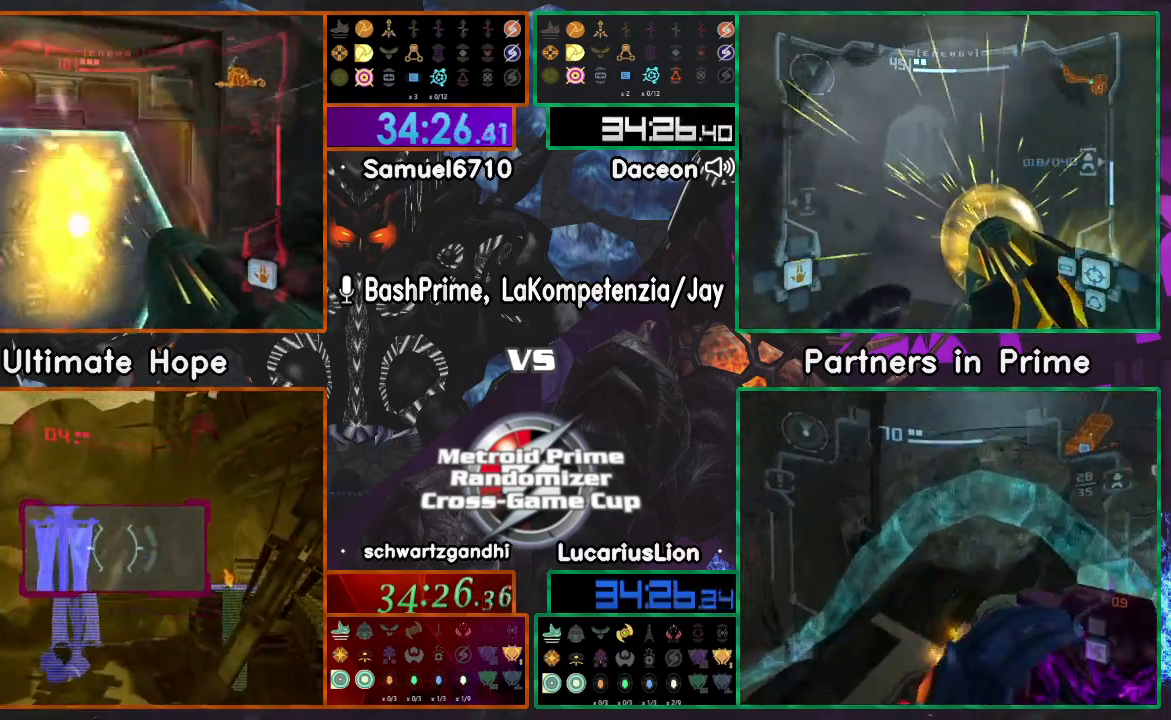
{"buttons": [], "left_stick": "up", "right_stick": "center"}
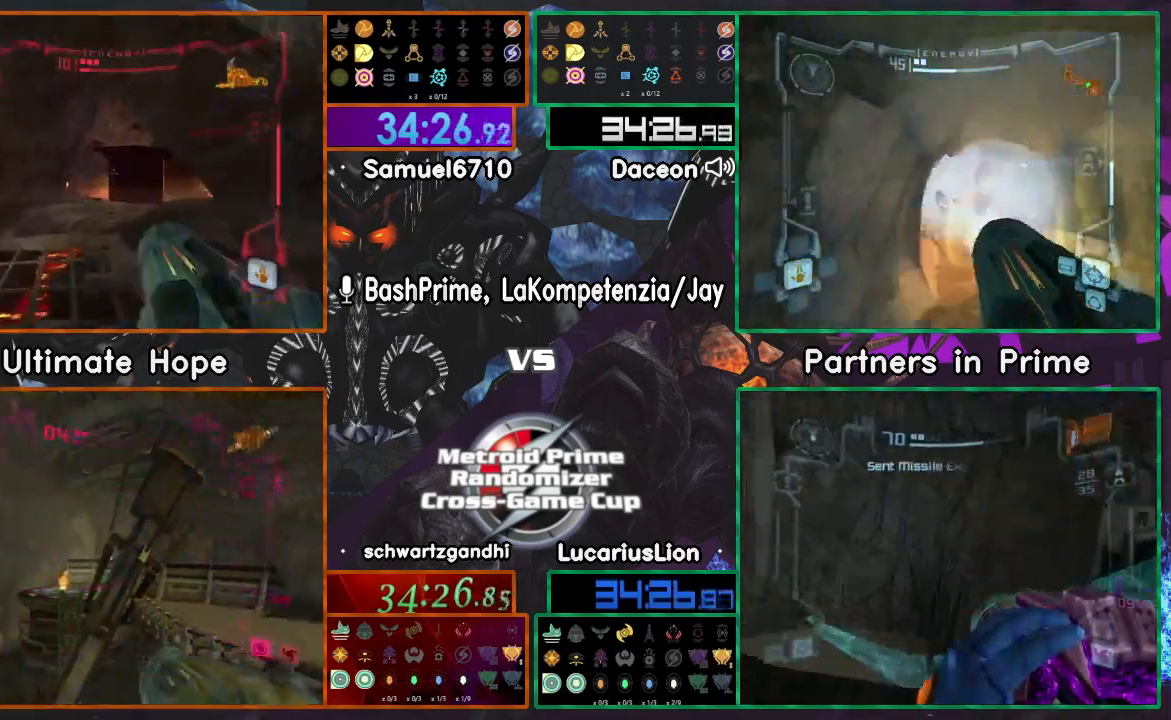
{"buttons": [], "left_stick": "up", "right_stick": "center", "events": []}
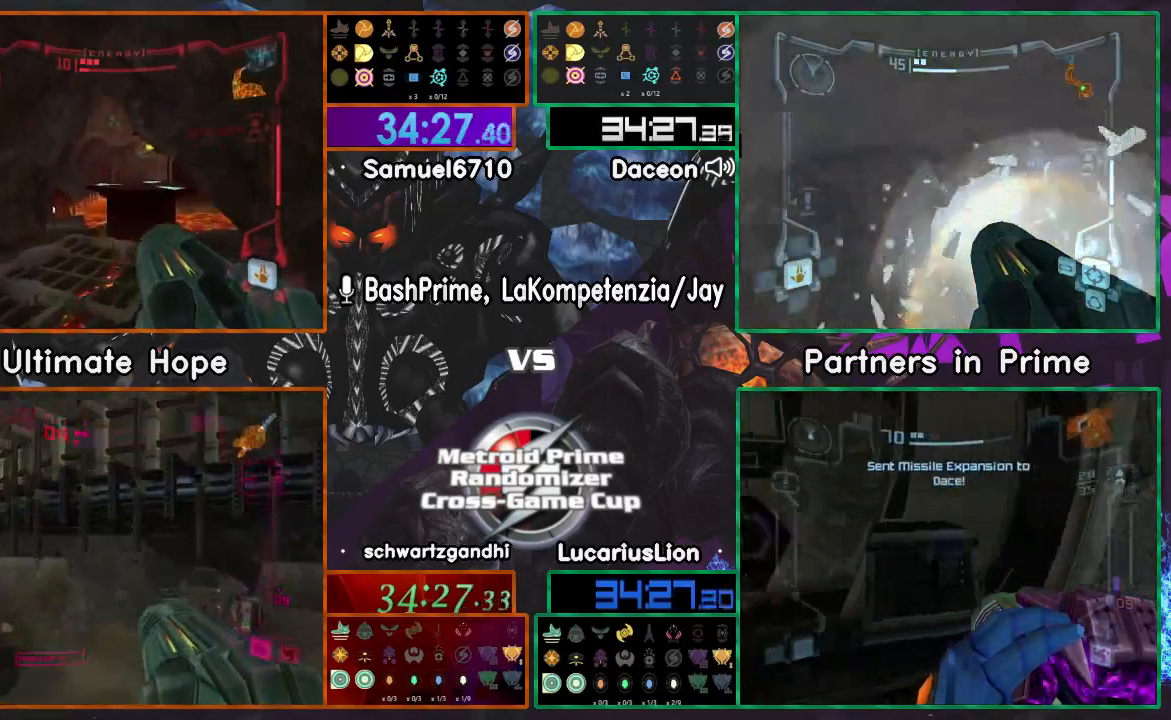
{"buttons": [], "left_stick": "up", "right_stick": "center", "events": [[100, "left_stick", "down-left"], [150, "left_stick", "down"], [283, "left_stick", "up"]]}
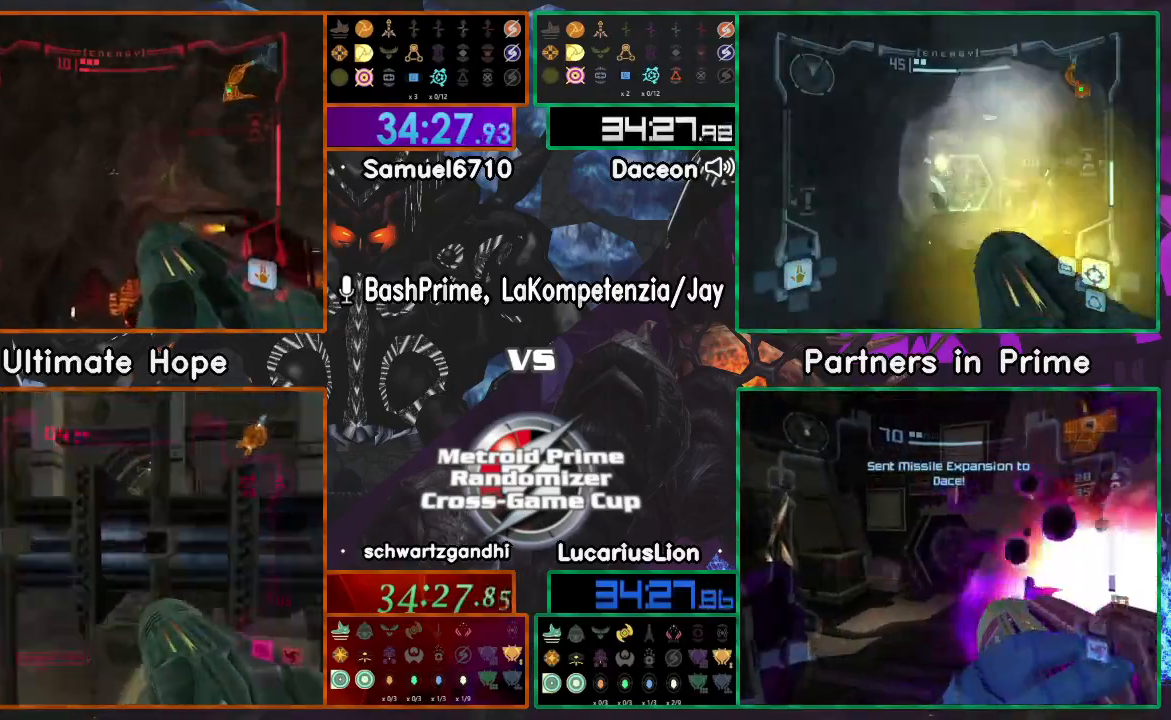
{"buttons": [], "left_stick": "up", "right_stick": "center", "events": []}
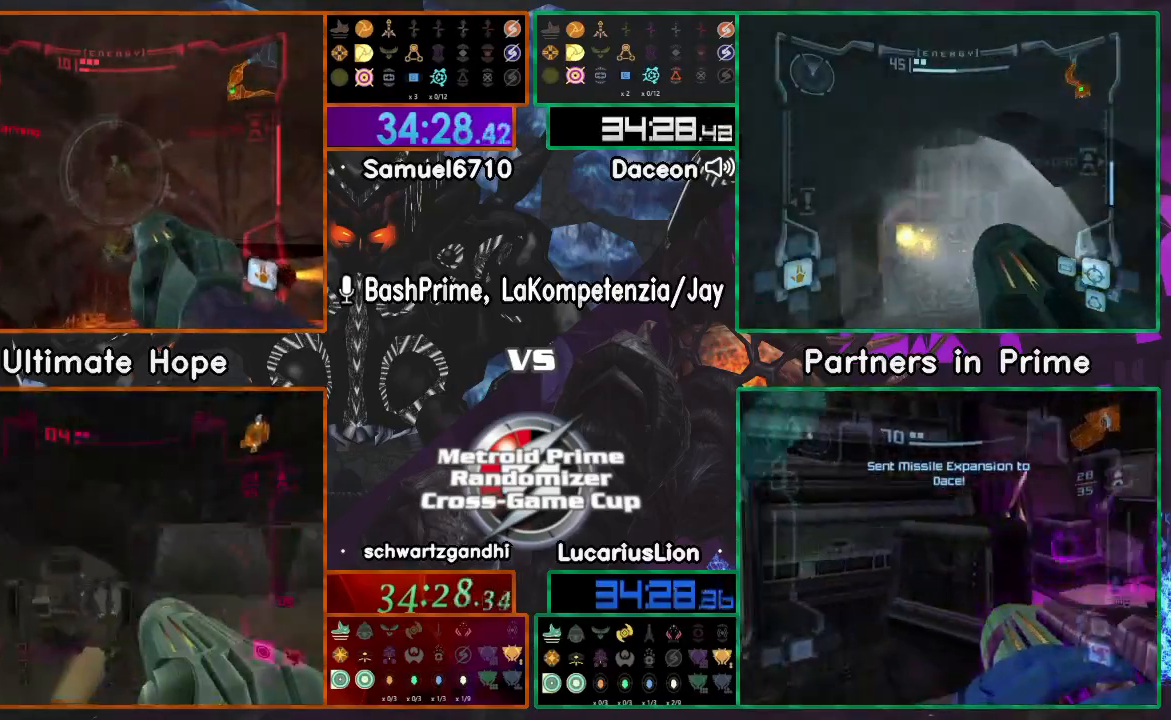
{"buttons": [], "left_stick": "up-left", "right_stick": "center", "events": [[50, "left_stick", "up-right"], [150, "left_stick", "up"], [267, "left_stick", "up-left"]]}
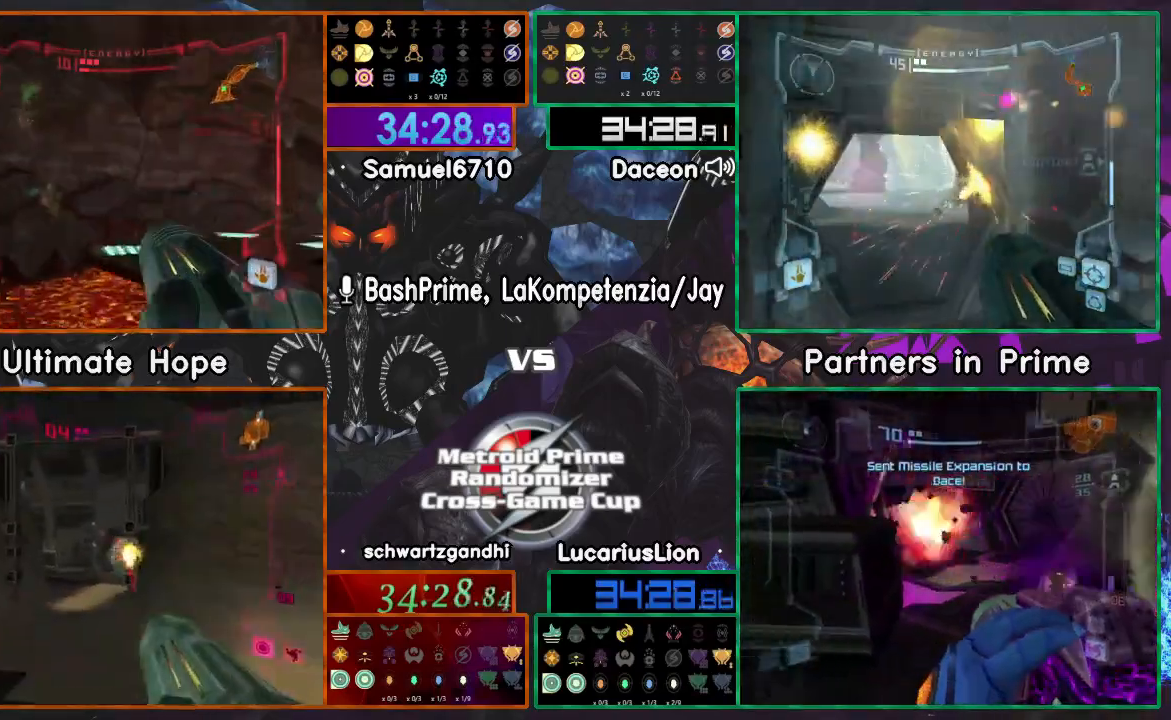
{"buttons": [], "left_stick": "up-left", "right_stick": "center", "events": []}
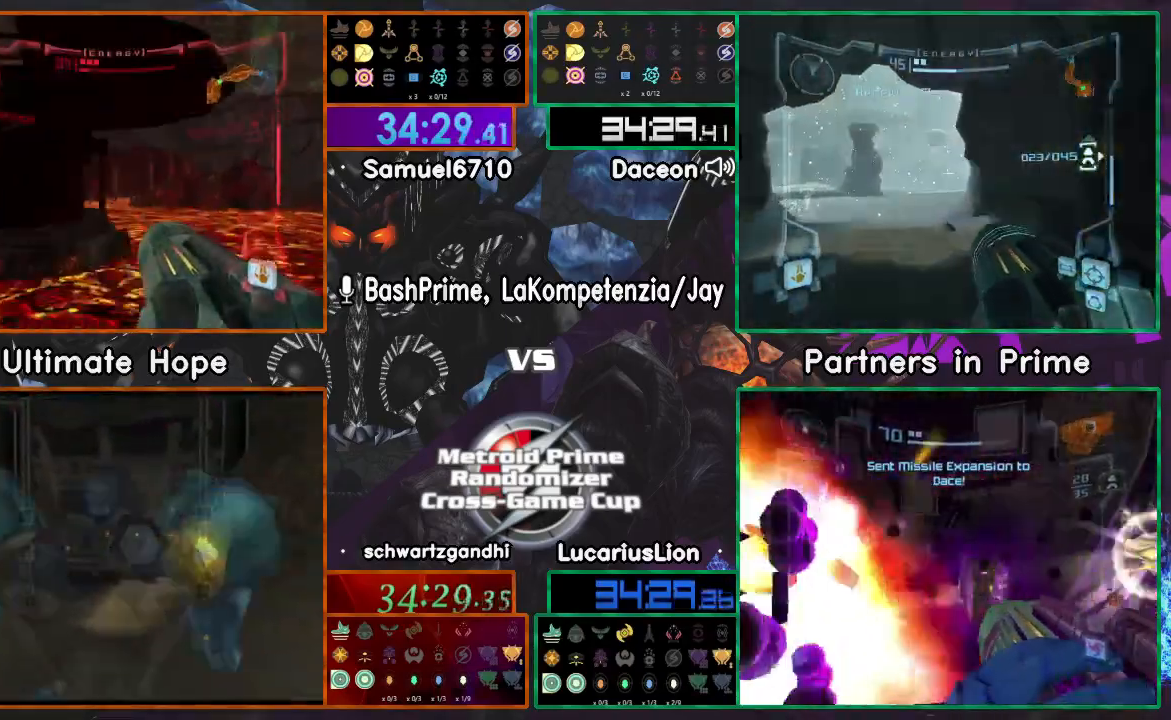
{"buttons": [], "left_stick": "right", "right_stick": "center", "events": [[33, "left_stick", "right"]]}
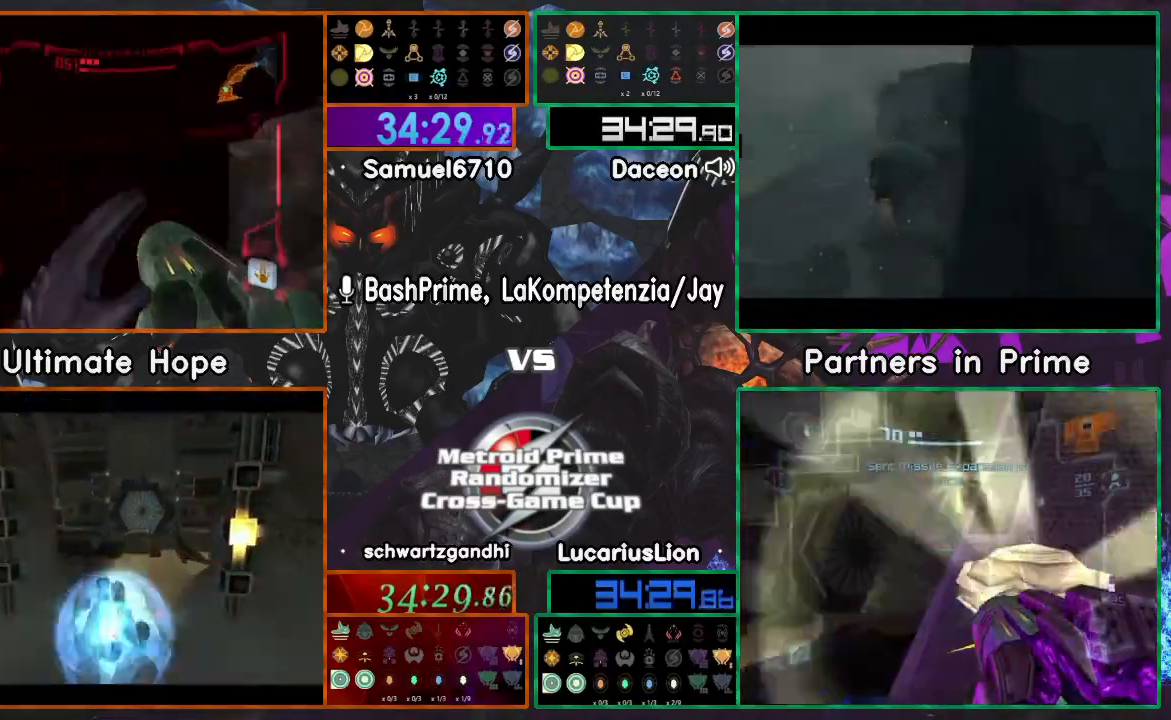
{"buttons": [], "left_stick": "up", "right_stick": "center", "events": [[50, "left_stick", "up-right"], [483, "left_stick", "up"]]}
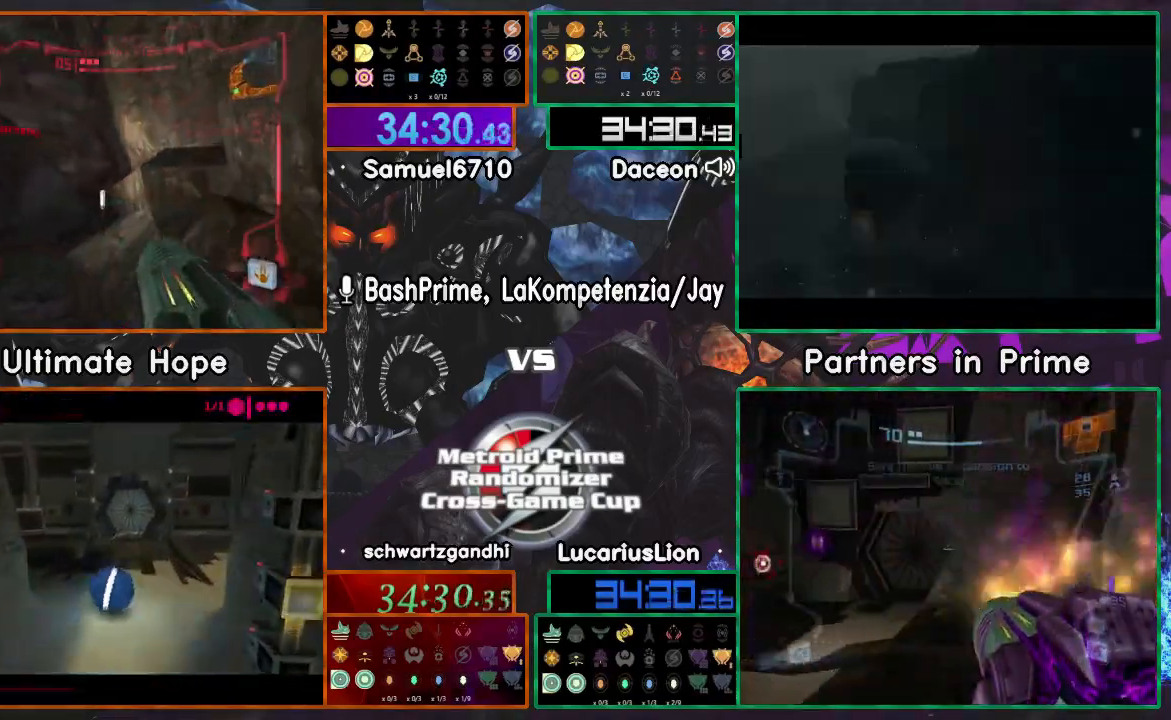
{"buttons": [], "left_stick": "up-right", "right_stick": "center", "events": [[417, "left_stick", "up-right"]]}
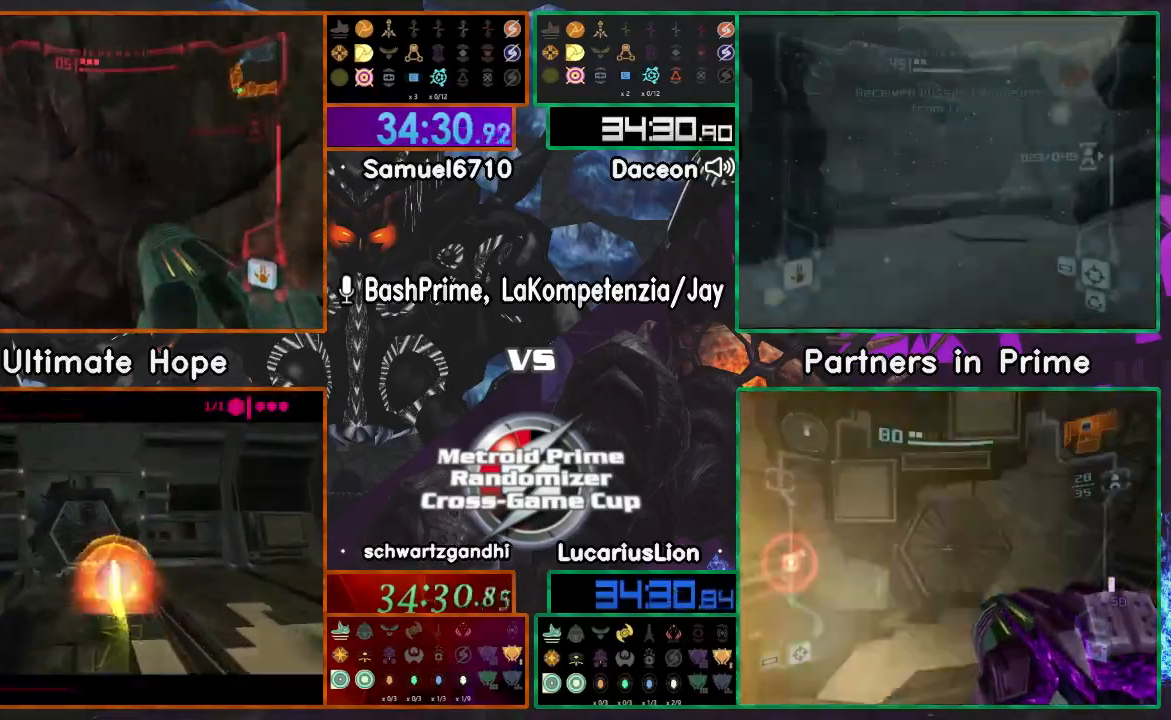
{"buttons": ["A"], "left_stick": "up-right", "right_stick": "center", "events": [[467, "A", "down"]]}
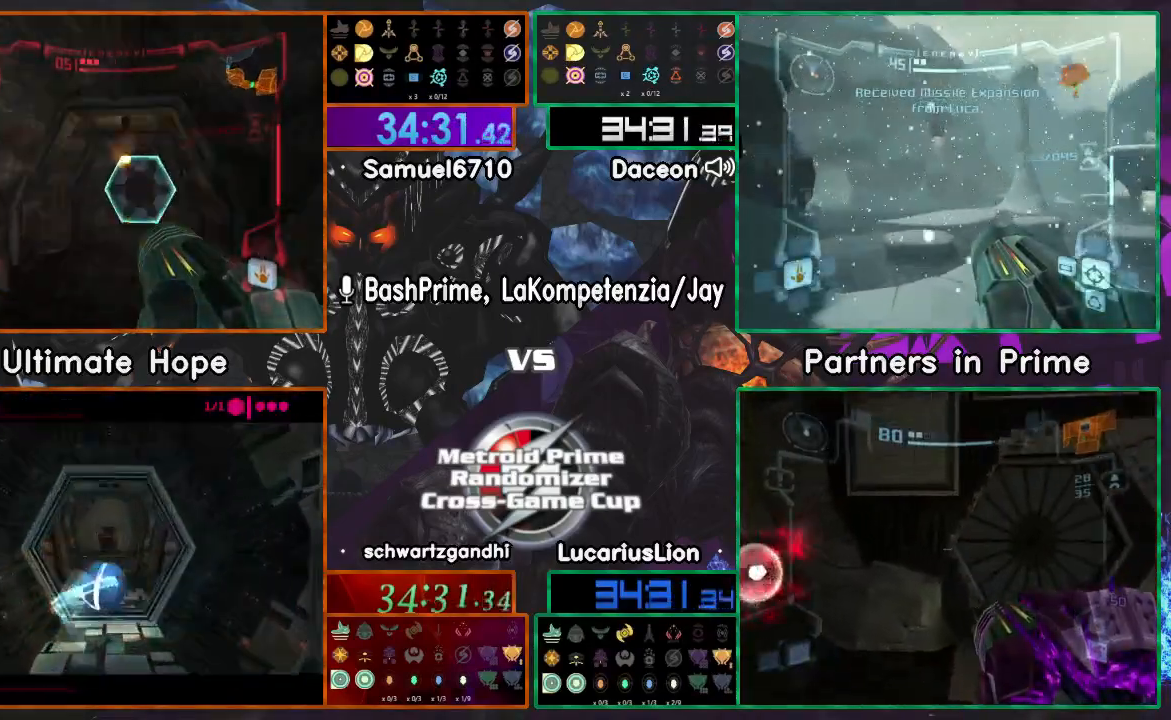
{"buttons": [], "left_stick": "up", "right_stick": "center", "events": [[17, "A", "up"], [167, "left_stick", "up"], [267, "A", "down"], [350, "A", "up"]]}
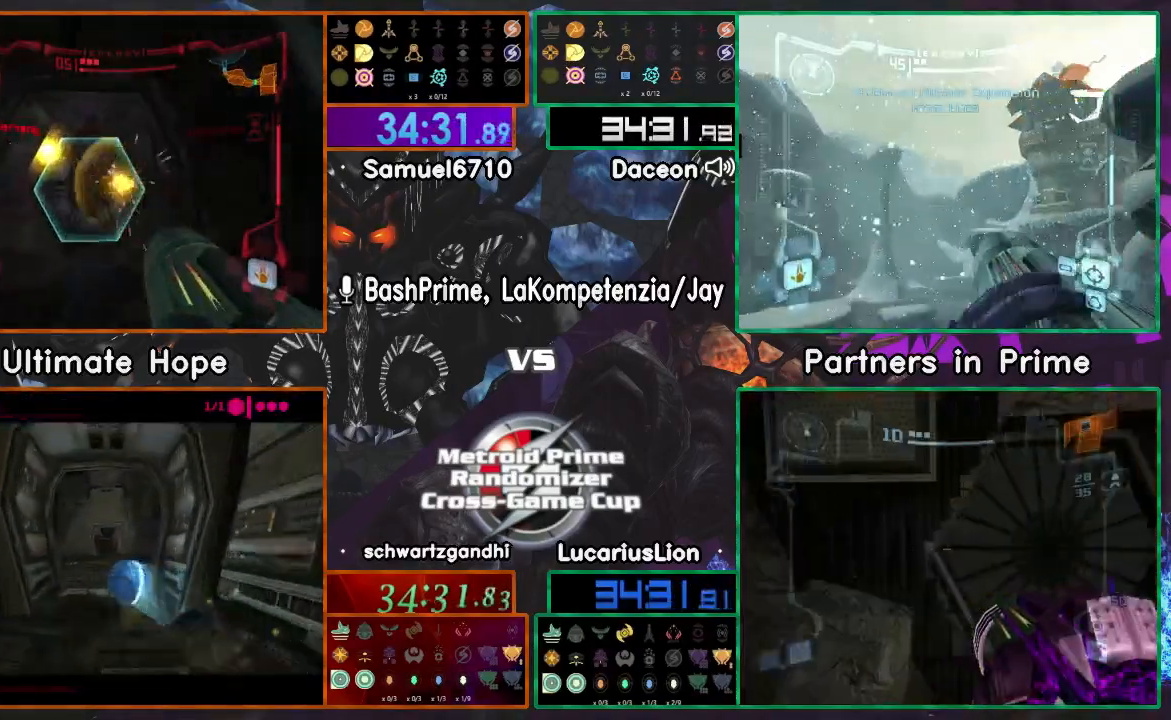
{"buttons": ["START"], "left_stick": "up", "right_stick": "center", "events": [[450, "START", "down"]]}
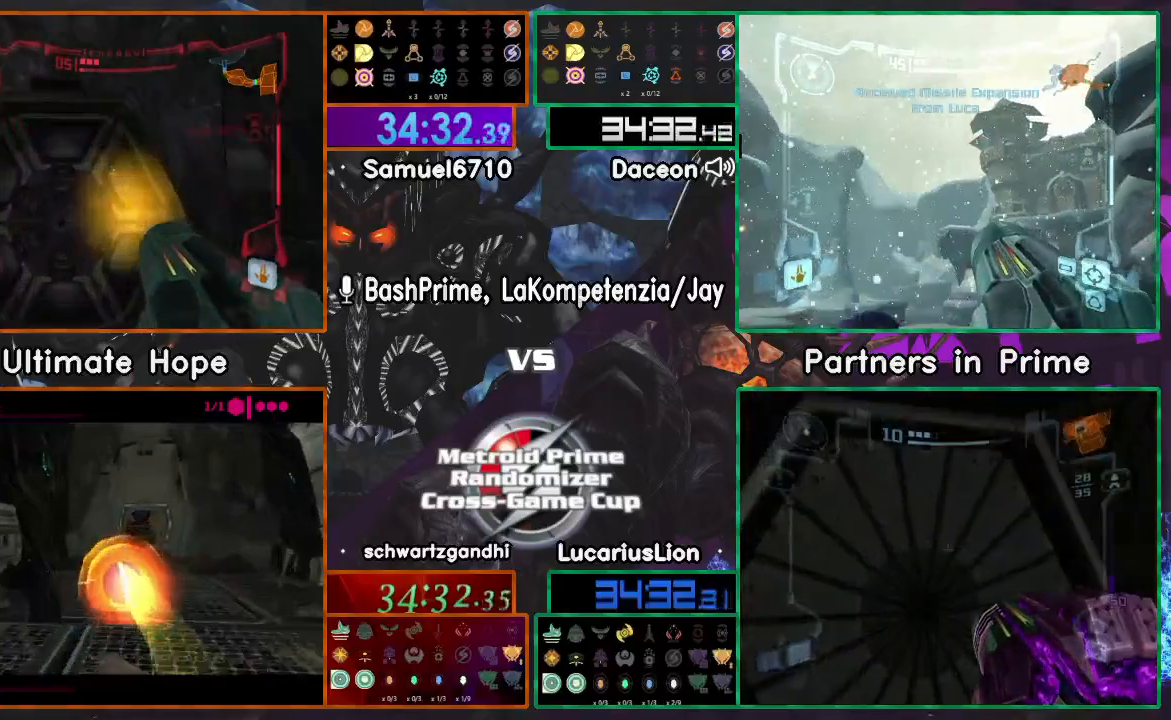
{"buttons": [], "left_stick": "up", "right_stick": "center", "events": [[17, "START", "up"], [67, "A", "down"], [117, "A", "up"], [183, "A", "down"], [250, "A", "up"], [317, "A", "down"], [367, "A", "up"]]}
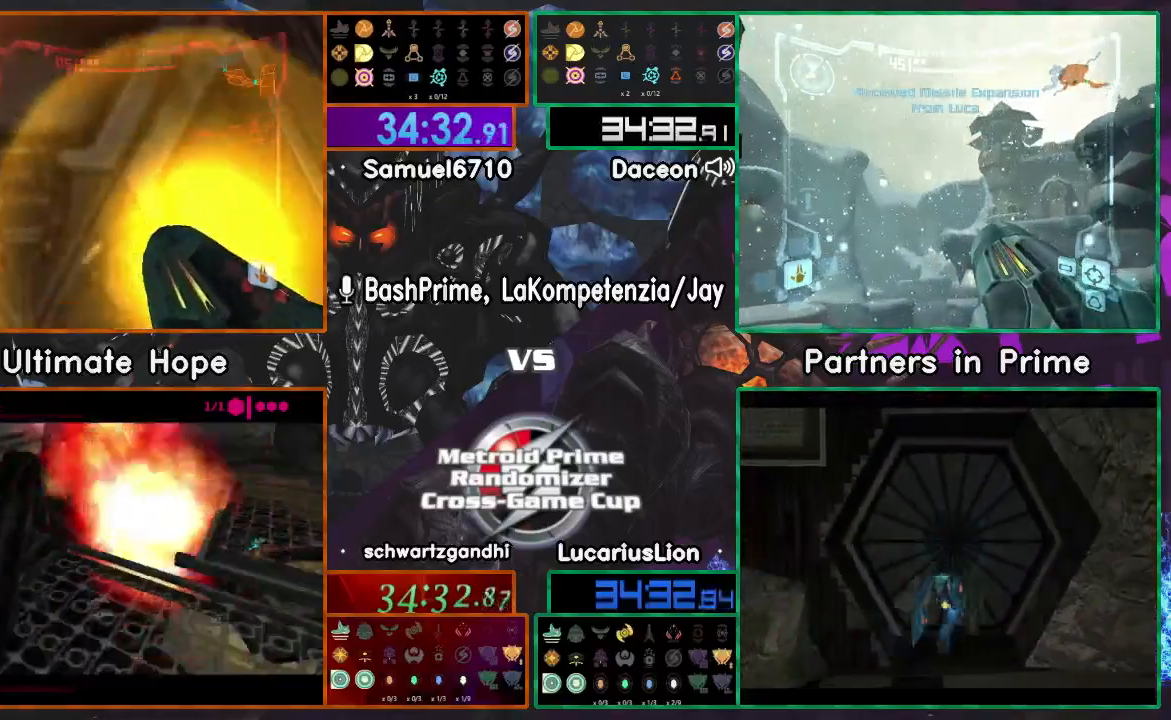
{"buttons": [], "left_stick": "up", "right_stick": "center", "events": [[300, "left_stick", "center"], [417, "left_stick", "up"]]}